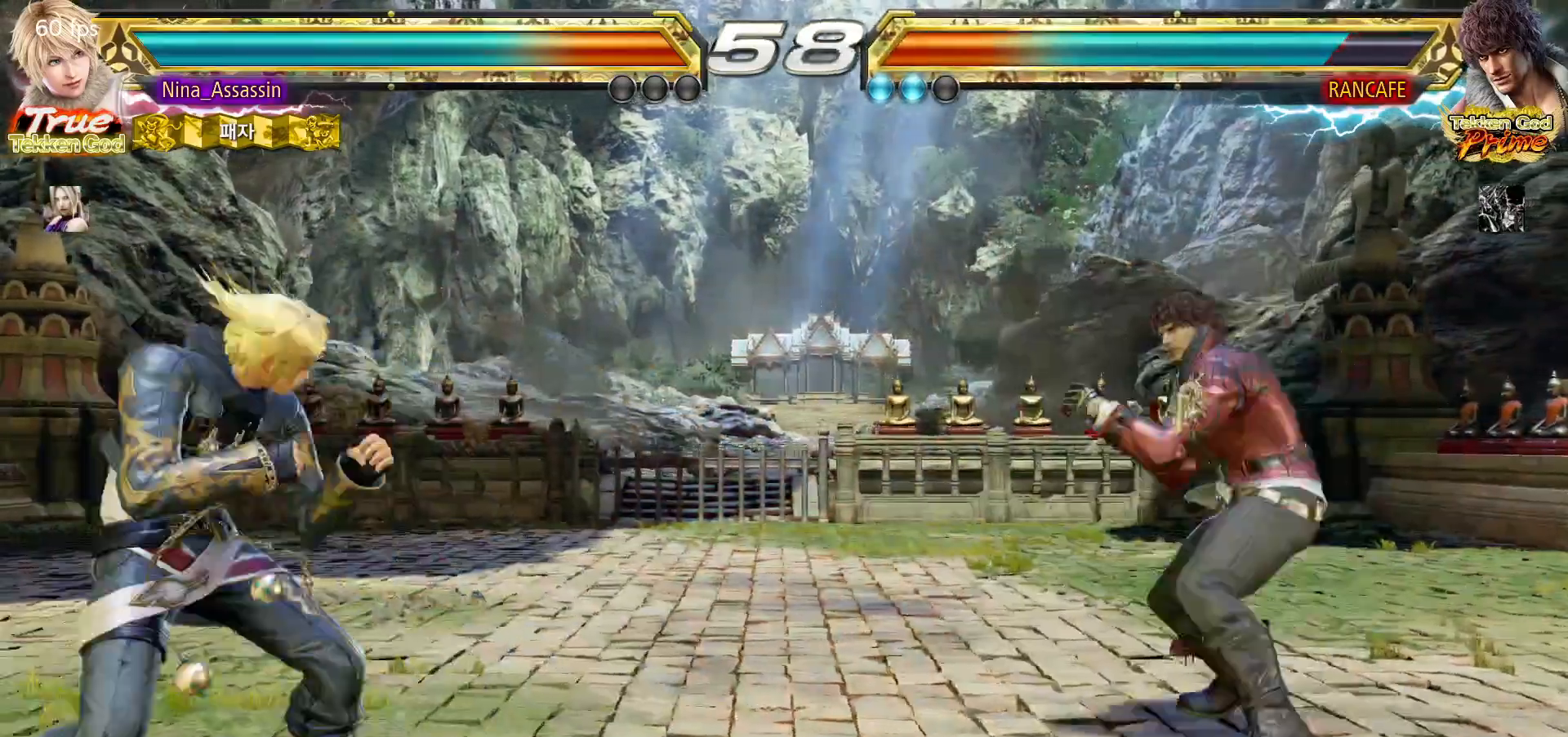
Gameplay with a controller (arcade stick); each line is a JSON object with the inputs held at the frame after it (dt_ms = milliseconds from this image to that frame). "events" lists button and stick changes between this image and that frame as [ms after this image, input, new state], when the widget could be followed in between. Not read: L3 R3.
{"dt_ms": 1000, "buttons": [], "left_stick": "left"}
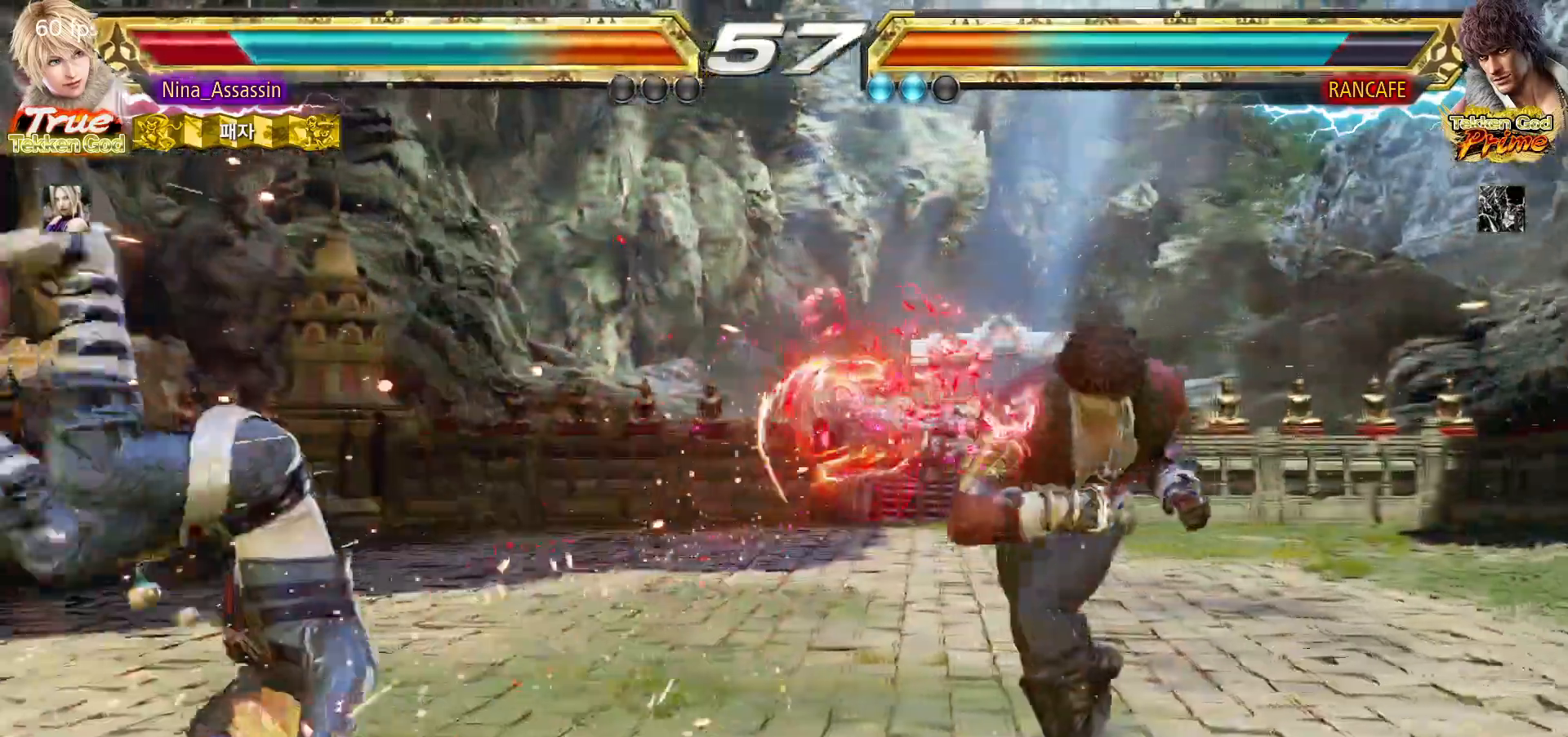
{"dt_ms": 1000, "buttons": [], "left_stick": "center"}
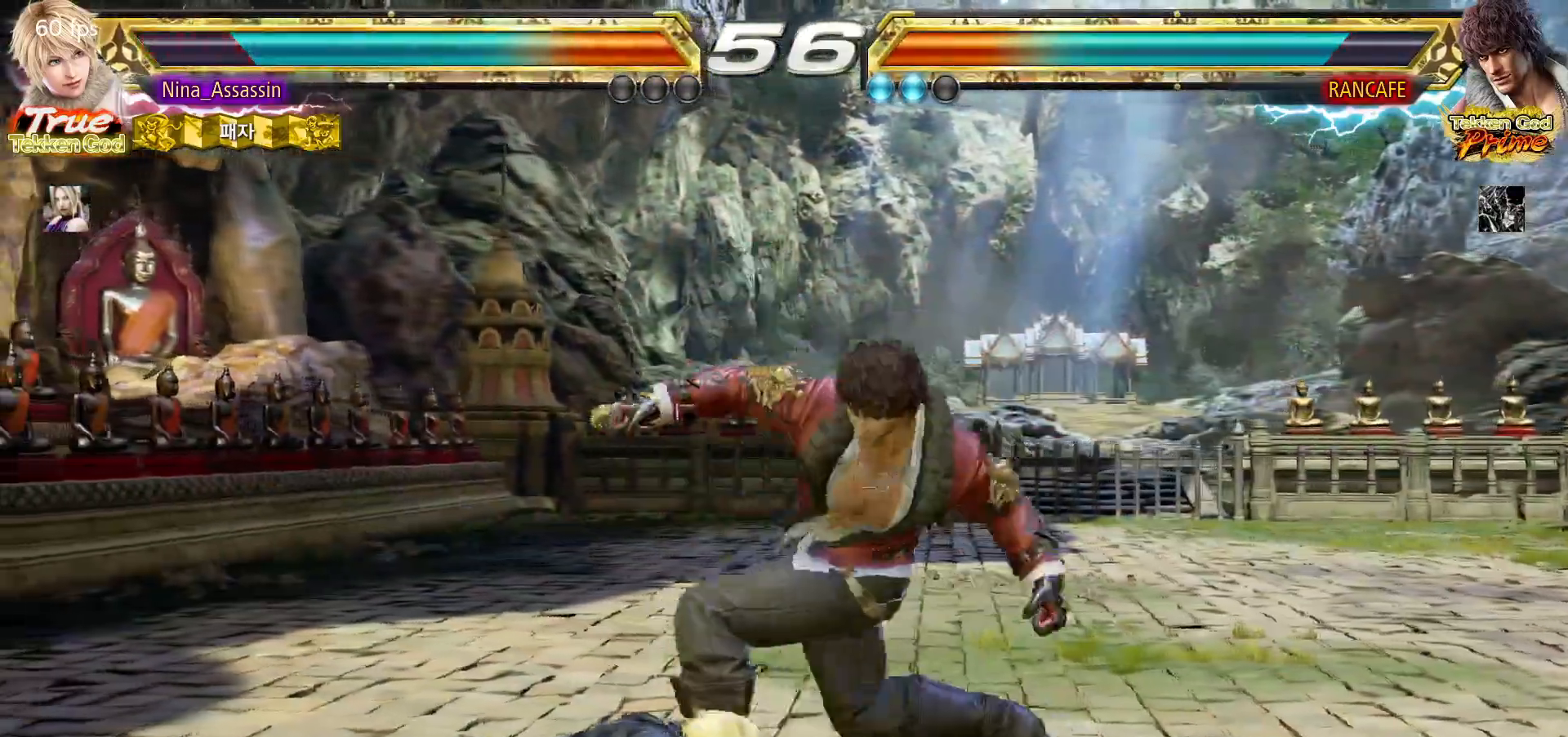
{"dt_ms": 500, "buttons": ["CROSS"], "left_stick": "center", "events": [[300, "left_stick", "up"], [417, "left_stick", "center"], [500, "CROSS", "down"]]}
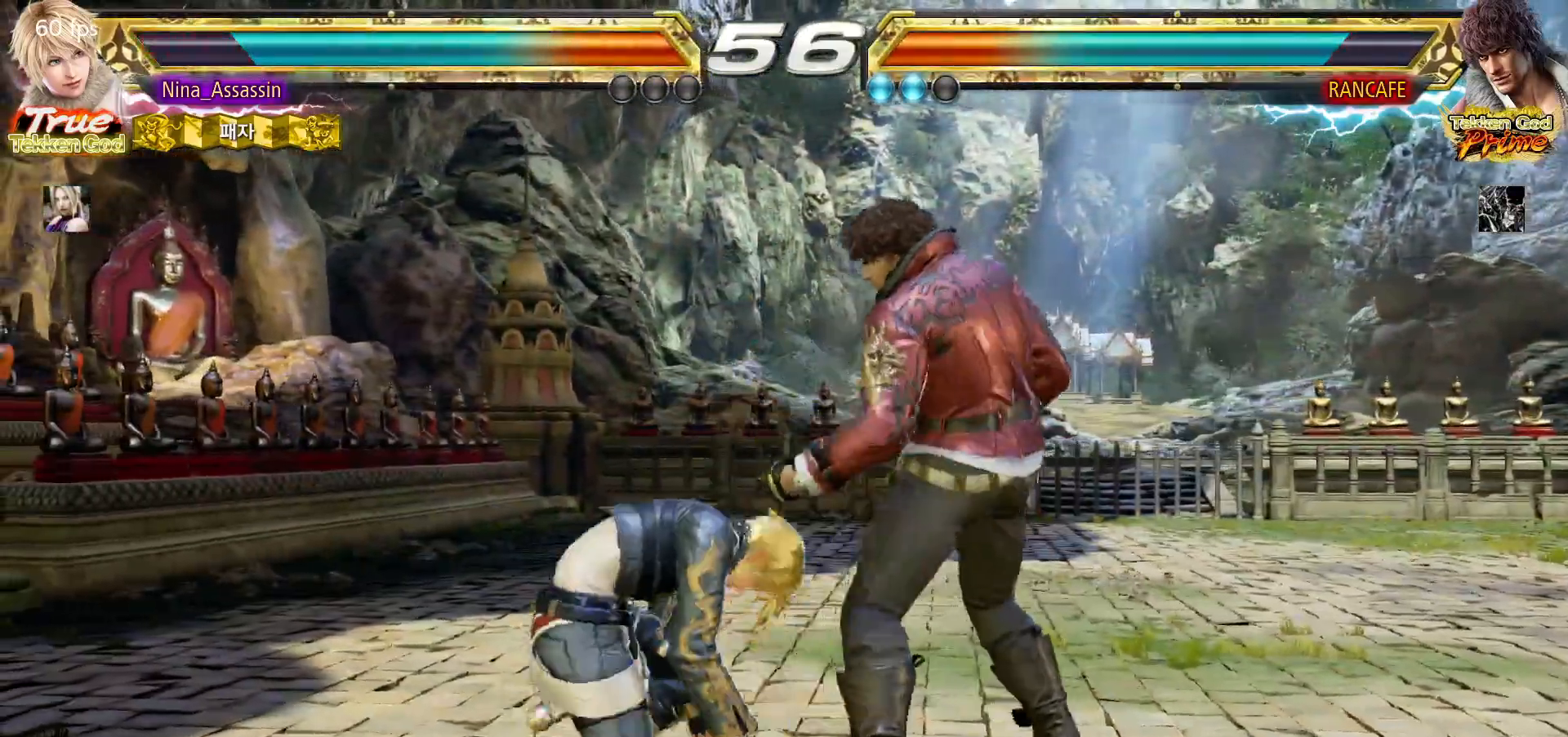
{"dt_ms": 500, "buttons": [], "left_stick": "left", "events": [[83, "CROSS", "up"], [100, "SQUARE", "down"], [183, "SQUARE", "up"], [433, "left_stick", "left"]]}
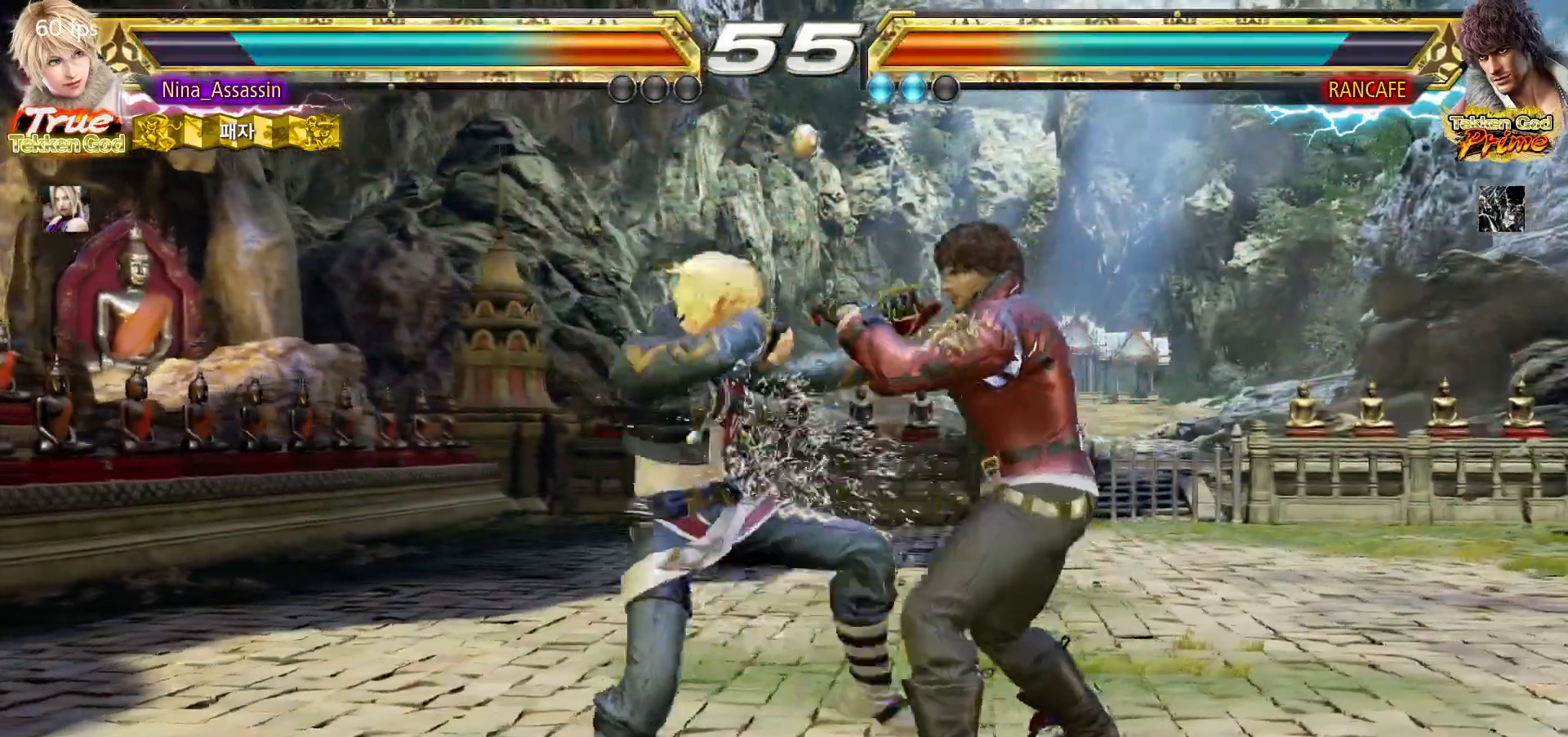
{"dt_ms": 500, "buttons": [], "left_stick": "left", "events": []}
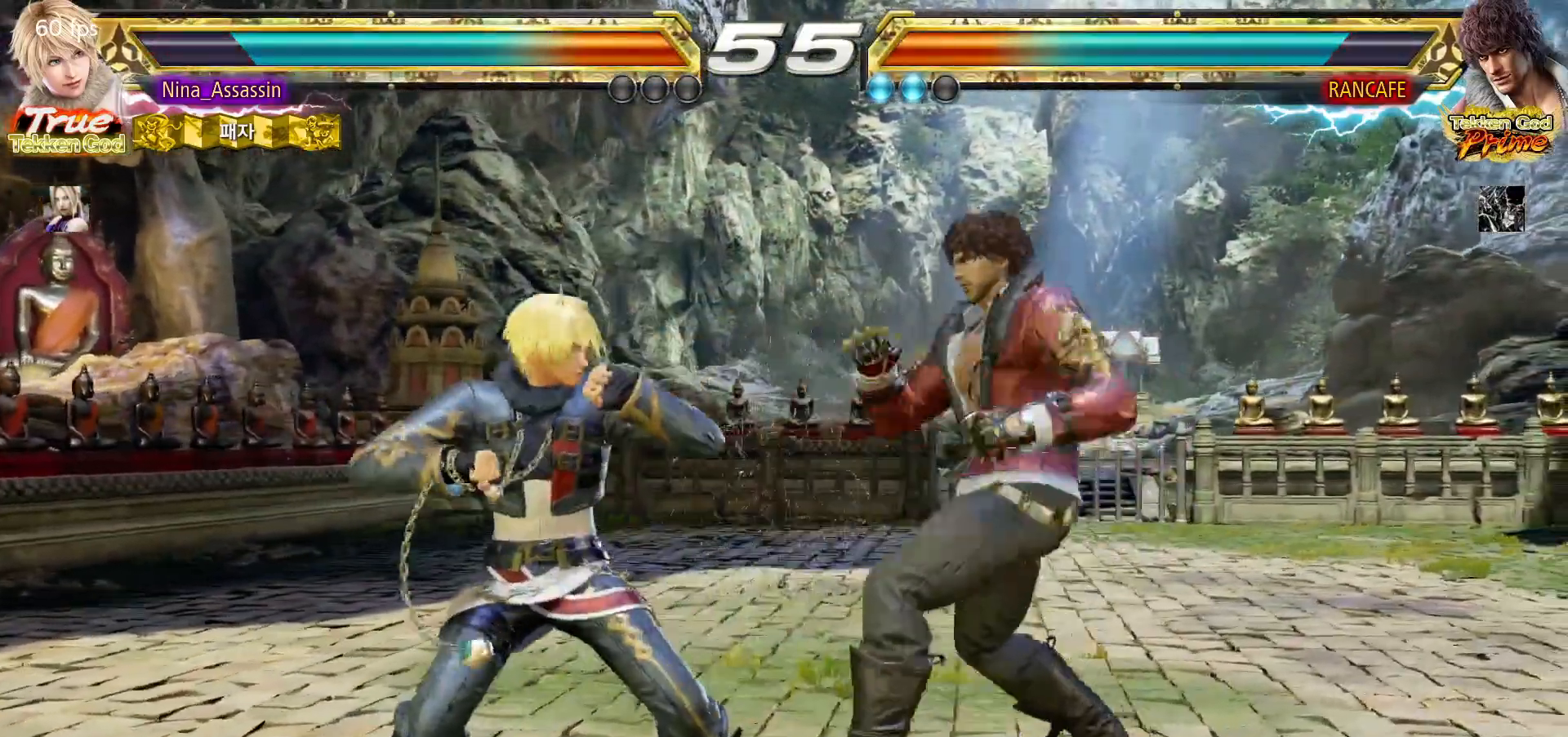
{"dt_ms": 500, "buttons": [], "left_stick": "left", "events": []}